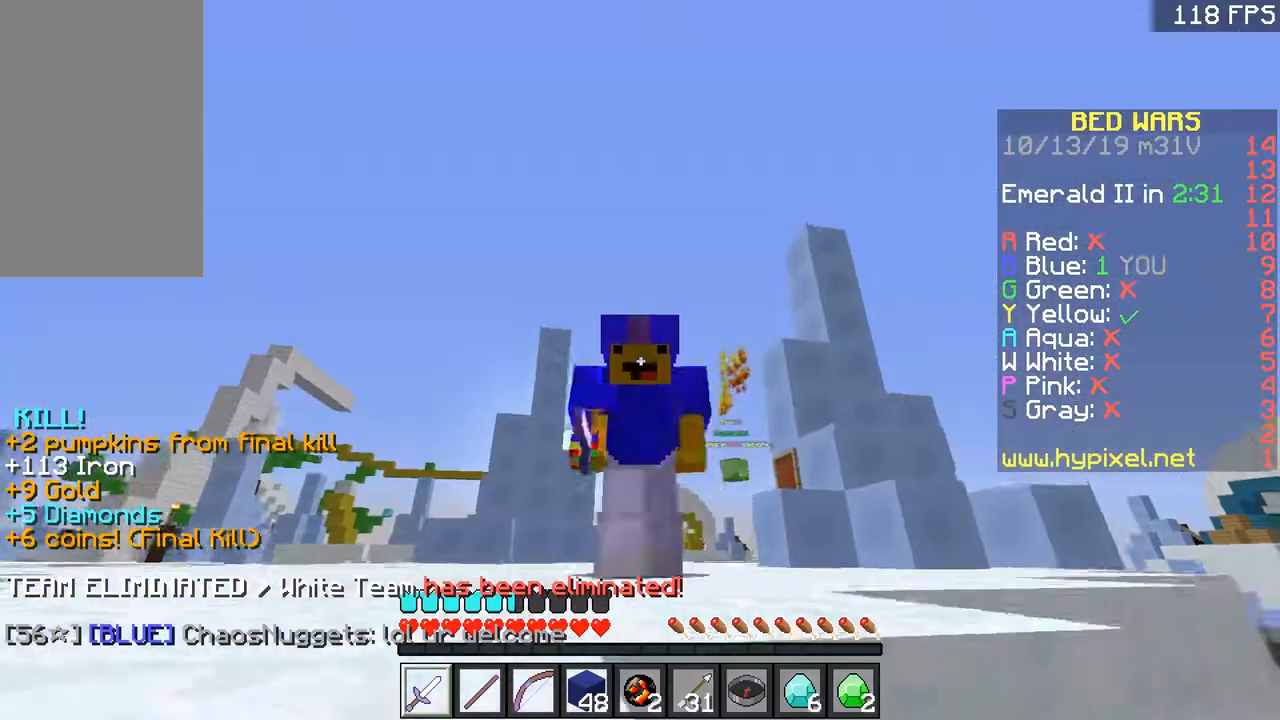
Gameplay with keyboard and mouse; each line is a JSON object with the keys and mouse buttons held at the frame after it. "events" lists presses ("down") and releases ("up") of "a", "d", "s", "space", "w", "mouse_left" and "mouse_right" between this image and that frame as [ms after this image, input, new state], when the widget could be followed in between. "mouse_left", "mouse_right" = the "left", "right" buttons of the "mouse" list. No other keys are recorded. Fast repeated clicks can show as one long hold. Mouse movement is not recorded.
{"keys": ["w"], "mouse": [], "events": [[100, "space", "down"], [150, "d", "down"], [200, "d", "up"], [351, "d", "down"], [351, "space", "up"], [501, "d", "up"]]}
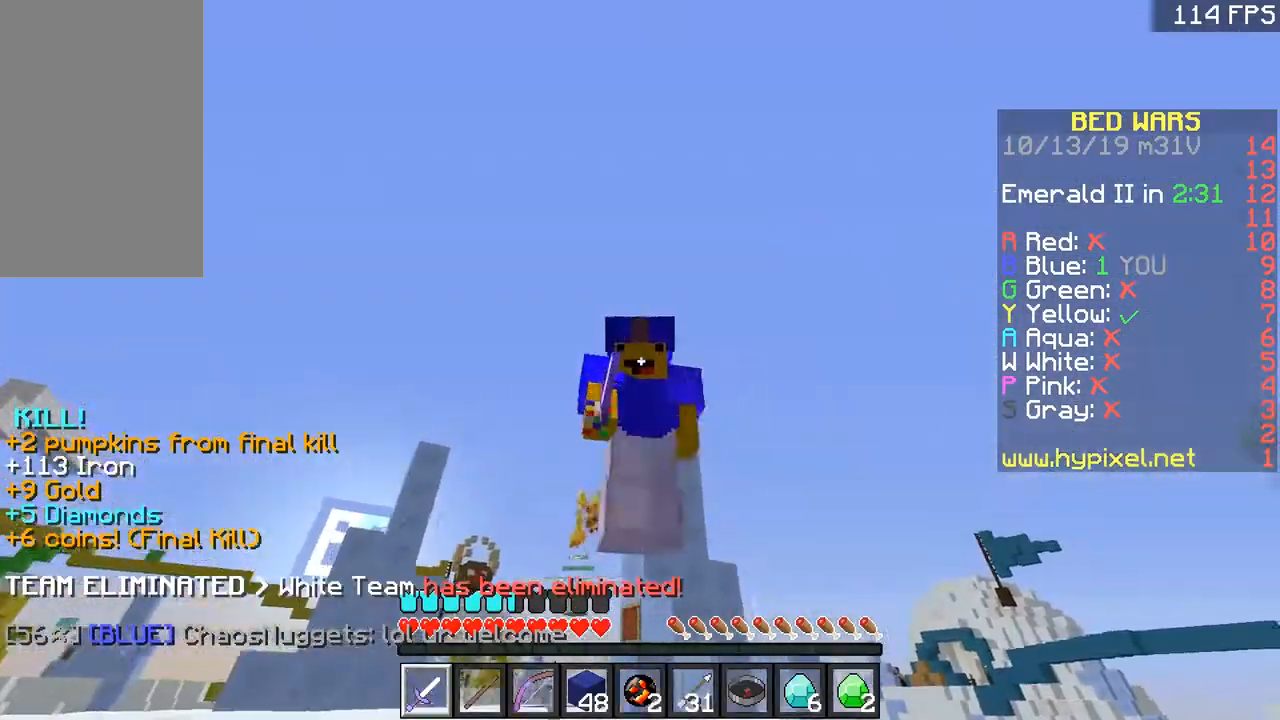
{"keys": ["w"], "mouse": [], "events": [[133, "d", "down"], [350, "d", "up"]]}
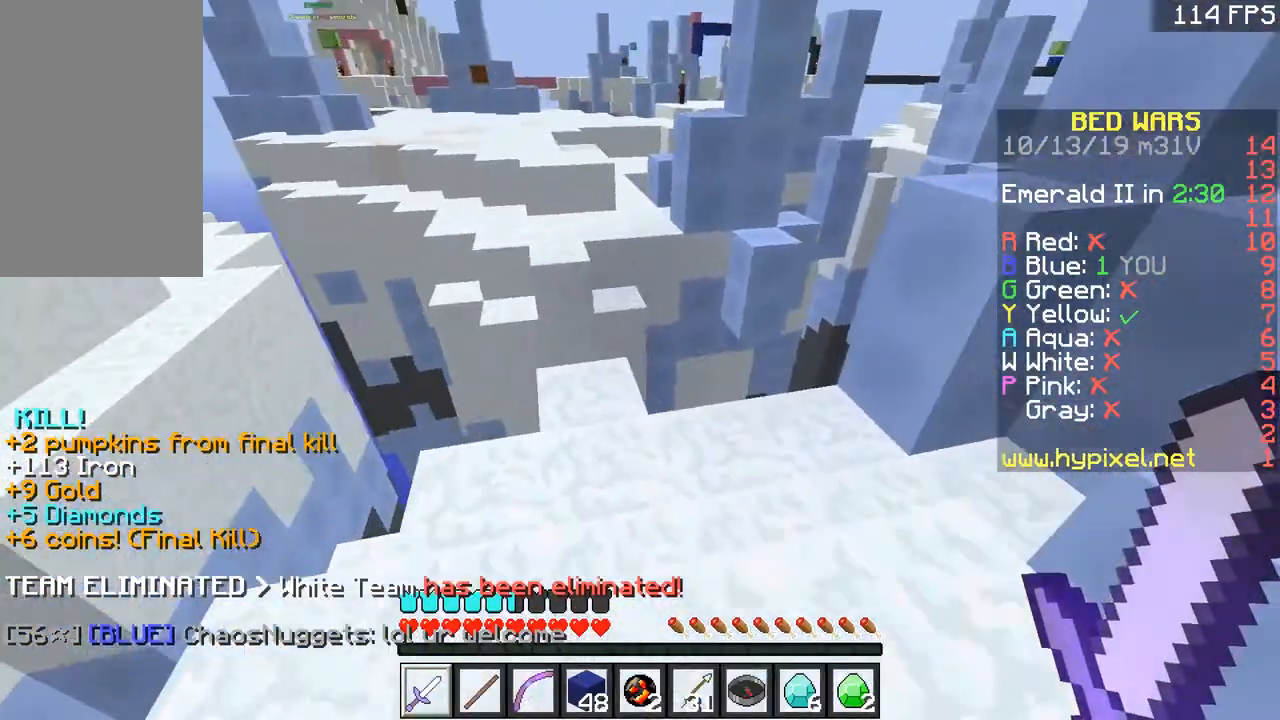
{"keys": ["w"], "mouse": [], "events": [[200, "a", "down"], [300, "a", "up"], [451, "mouse_left", "down"], [501, "mouse_left", "up"]]}
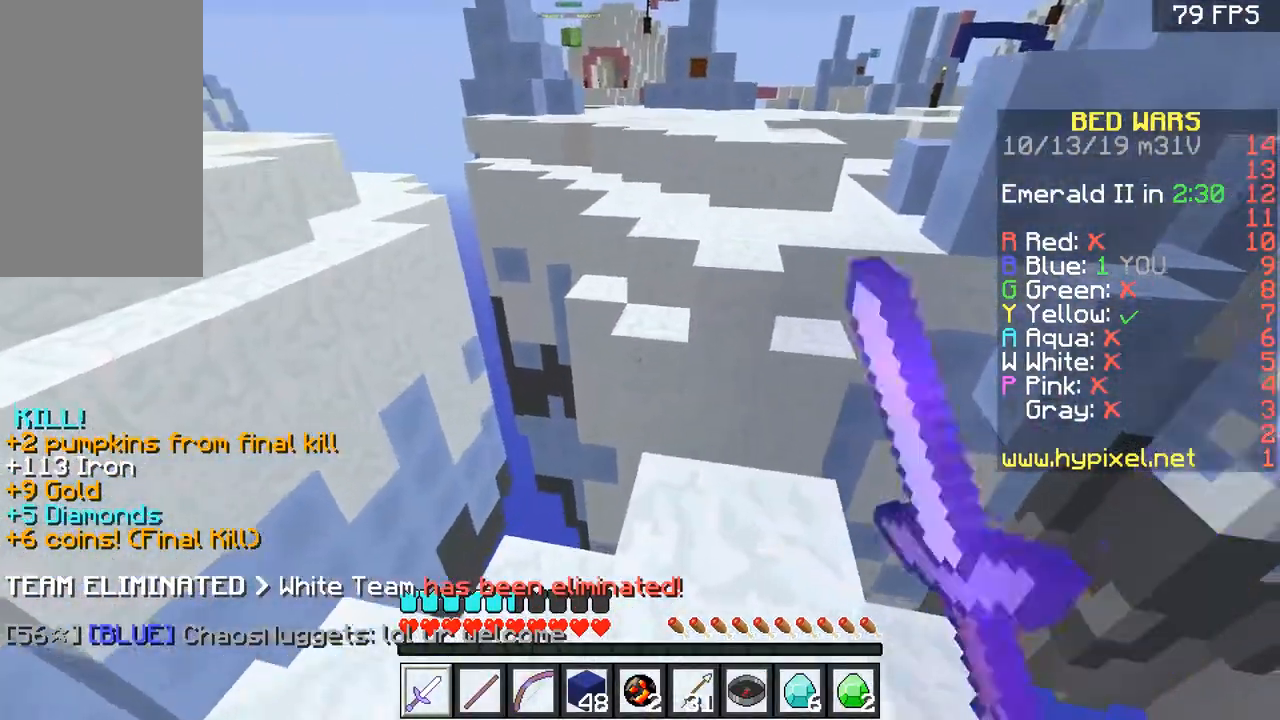
{"keys": ["w"], "mouse": [], "events": [[50, "mouse_left", "down"], [100, "mouse_left", "up"], [300, "space", "down"], [400, "space", "up"]]}
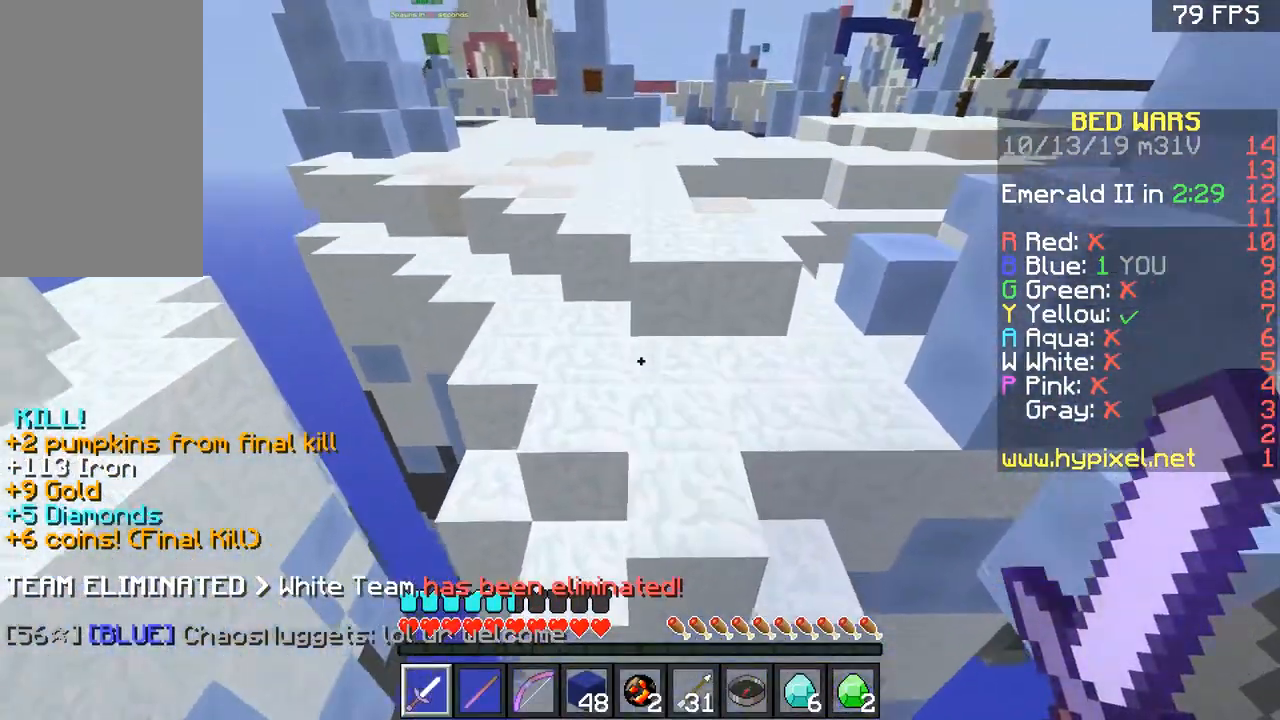
{"keys": ["space", "w"], "mouse": [], "events": [[17, "d", "down"], [134, "d", "up"], [217, "a", "down"], [334, "a", "up"], [334, "space", "down"]]}
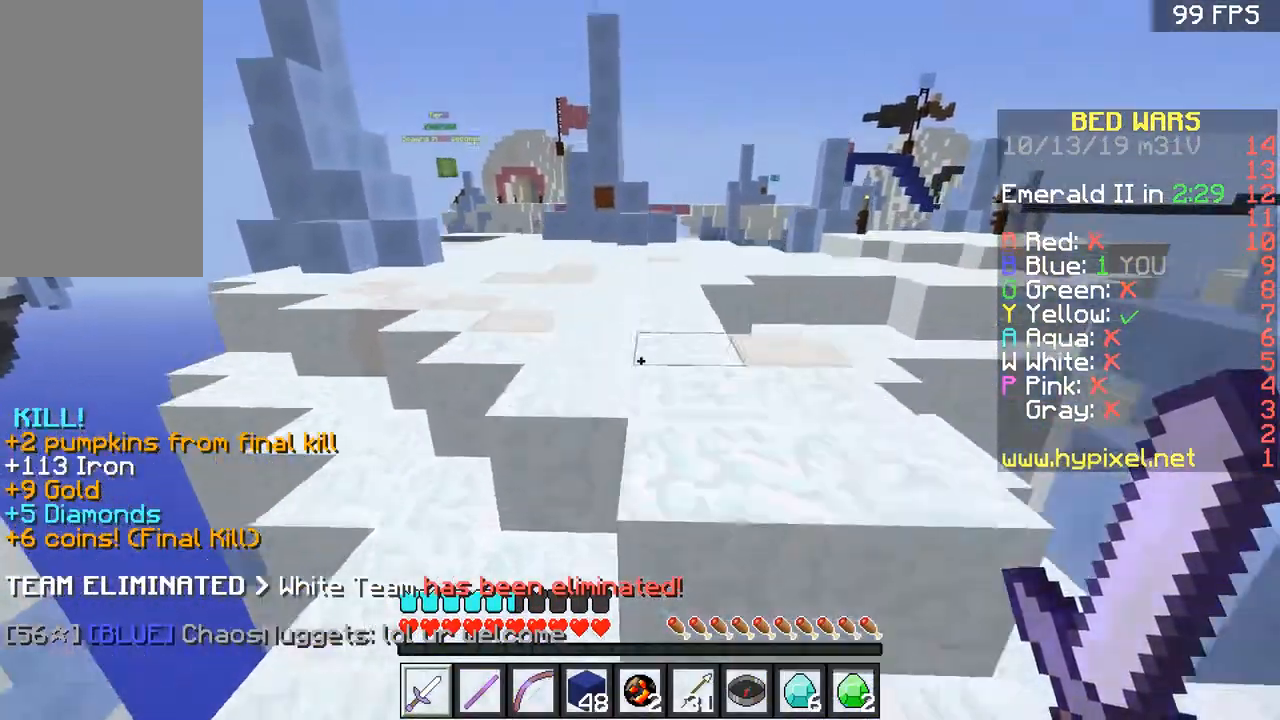
{"keys": ["space", "w"], "mouse": [], "events": [[67, "space", "up"], [183, "space", "down"]]}
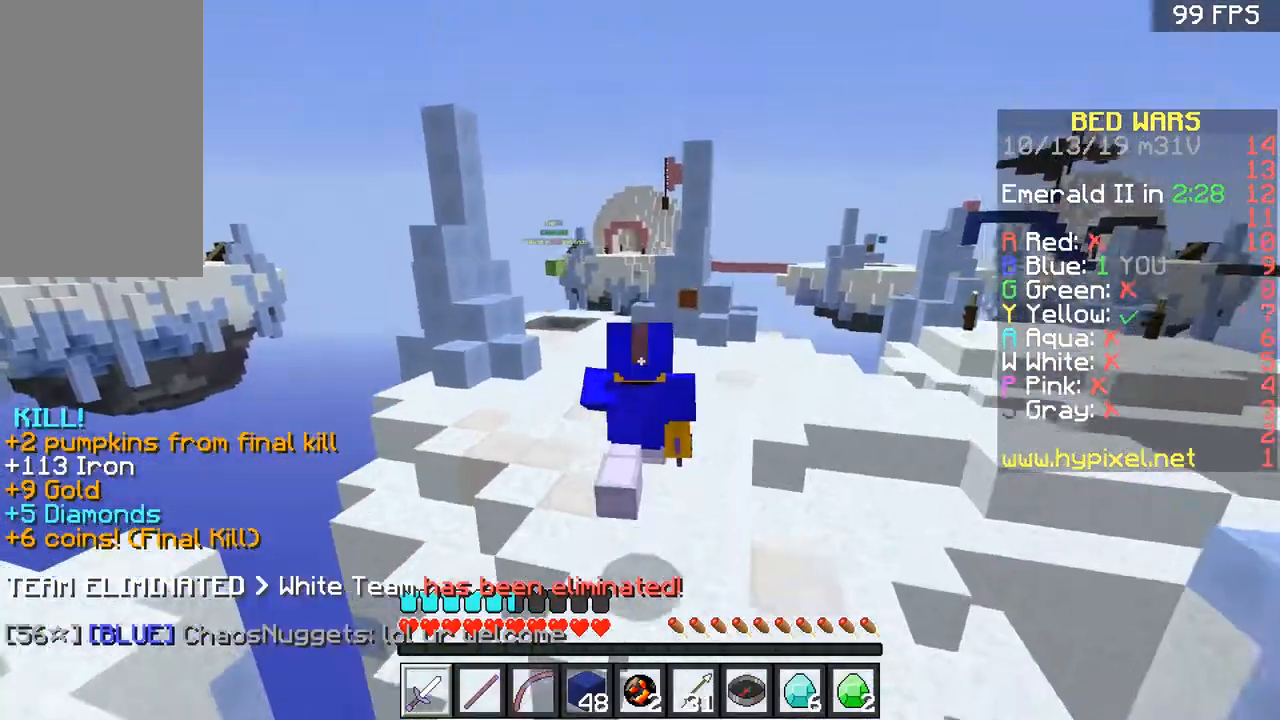
{"keys": ["space", "w"], "mouse": [], "events": []}
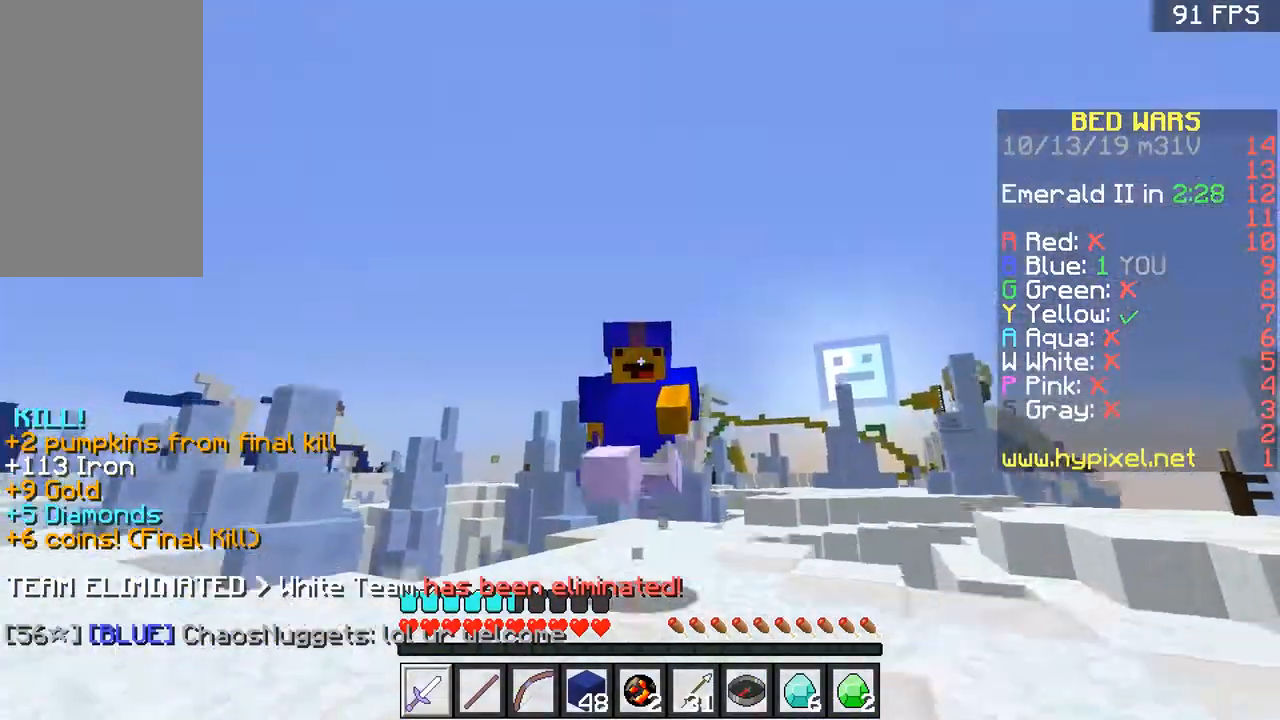
{"keys": ["space", "w"], "mouse": [], "events": []}
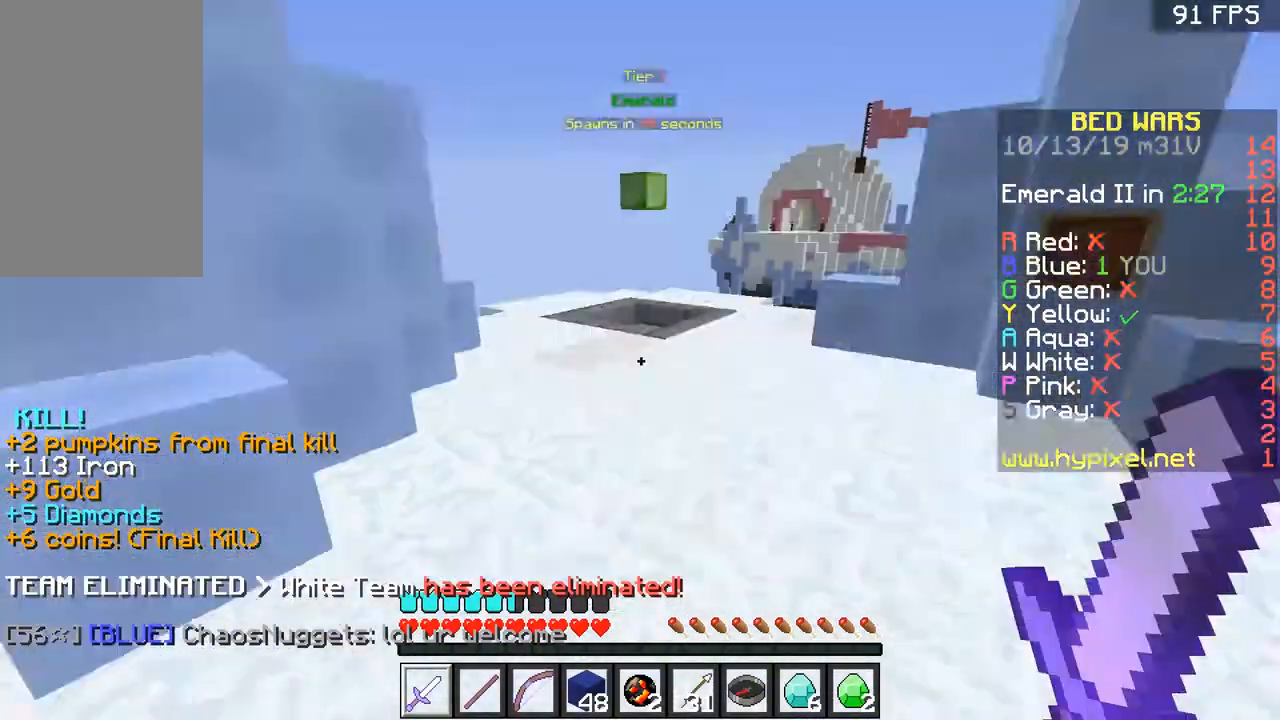
{"keys": ["w"], "mouse": [], "events": [[267, "space", "up"]]}
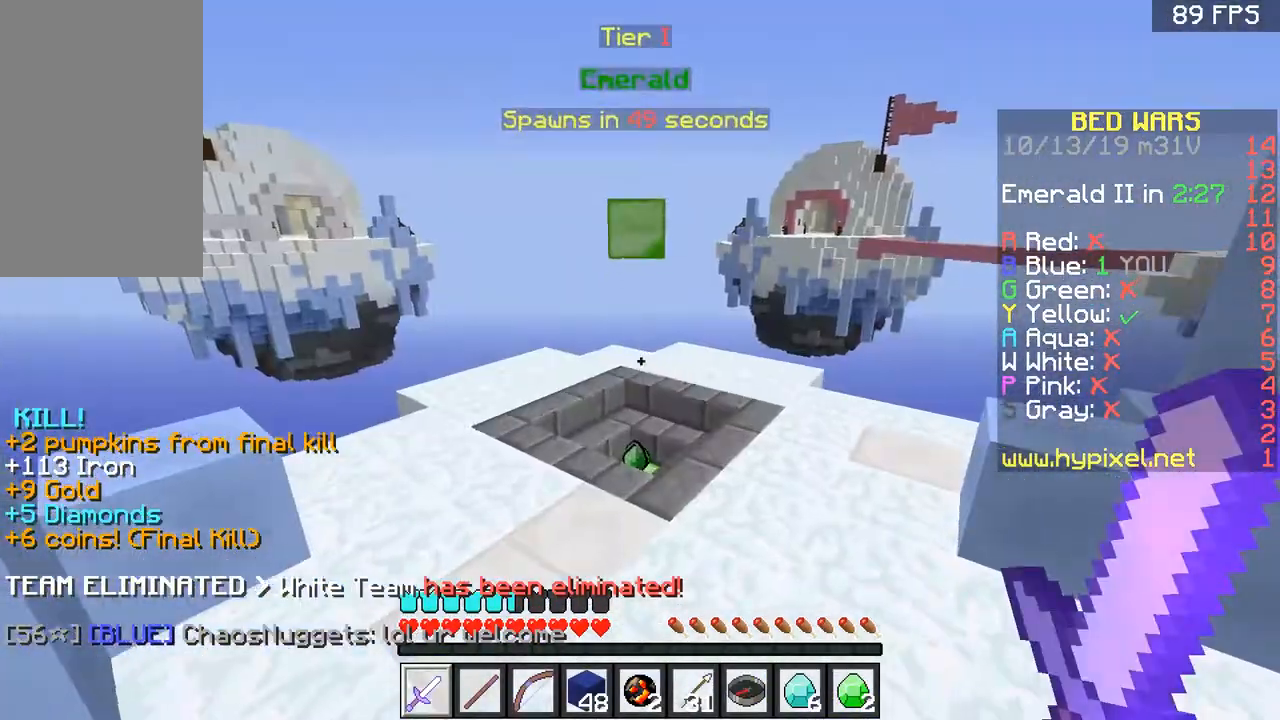
{"keys": ["w"], "mouse": [], "events": []}
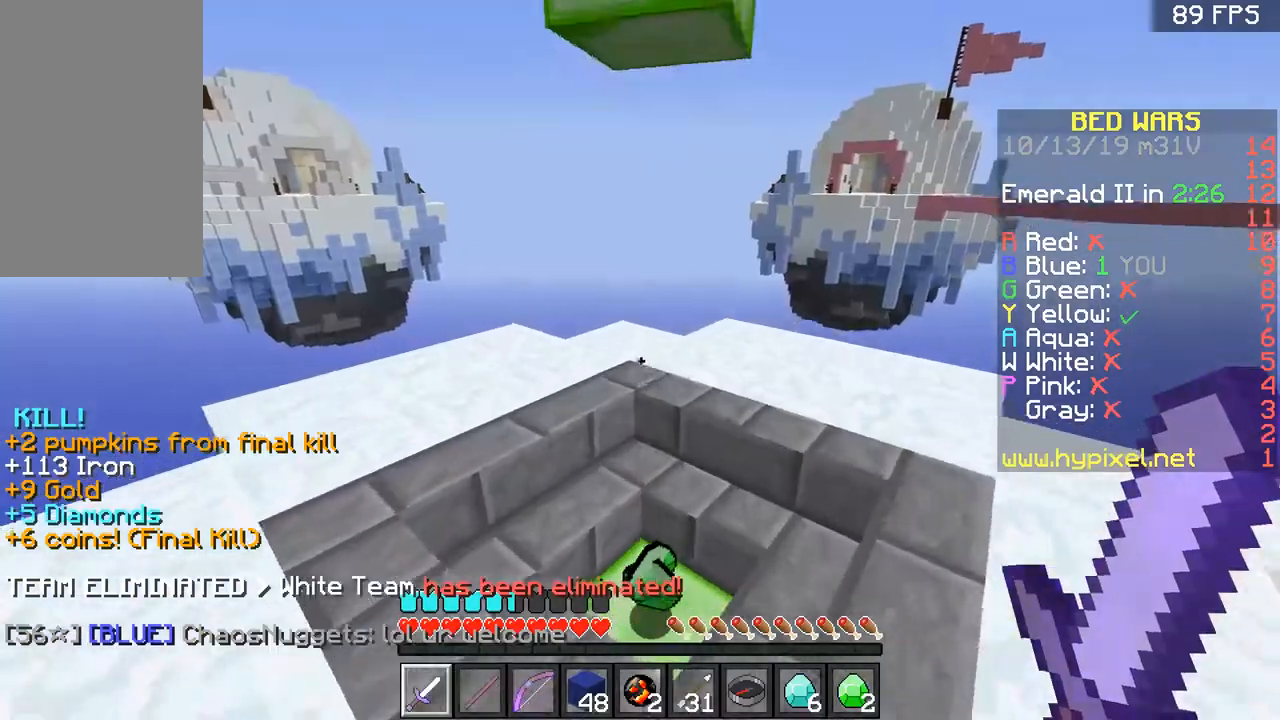
{"keys": ["a", "w"], "mouse": [], "events": [[117, "d", "down"], [217, "mouse_left", "down"], [267, "mouse_left", "up"], [301, "d", "up"], [384, "a", "down"]]}
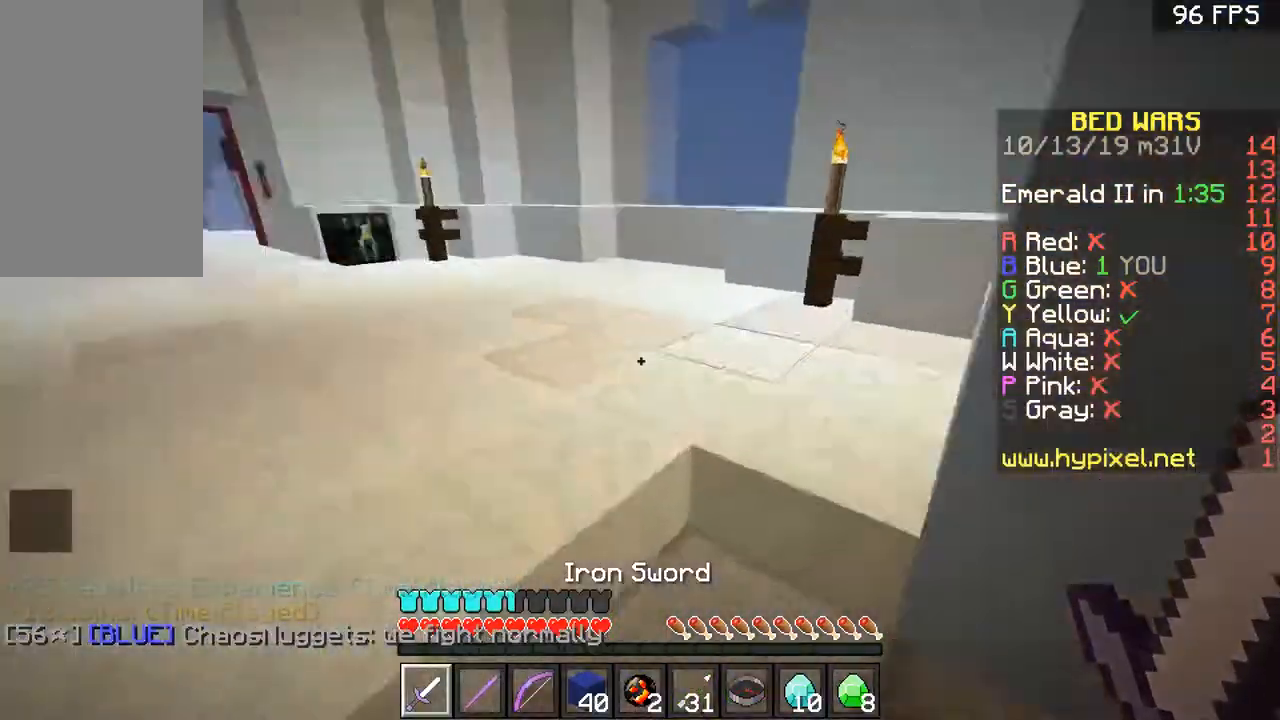
{"keys": ["w"], "mouse": [], "events": [[350, "a", "up"]]}
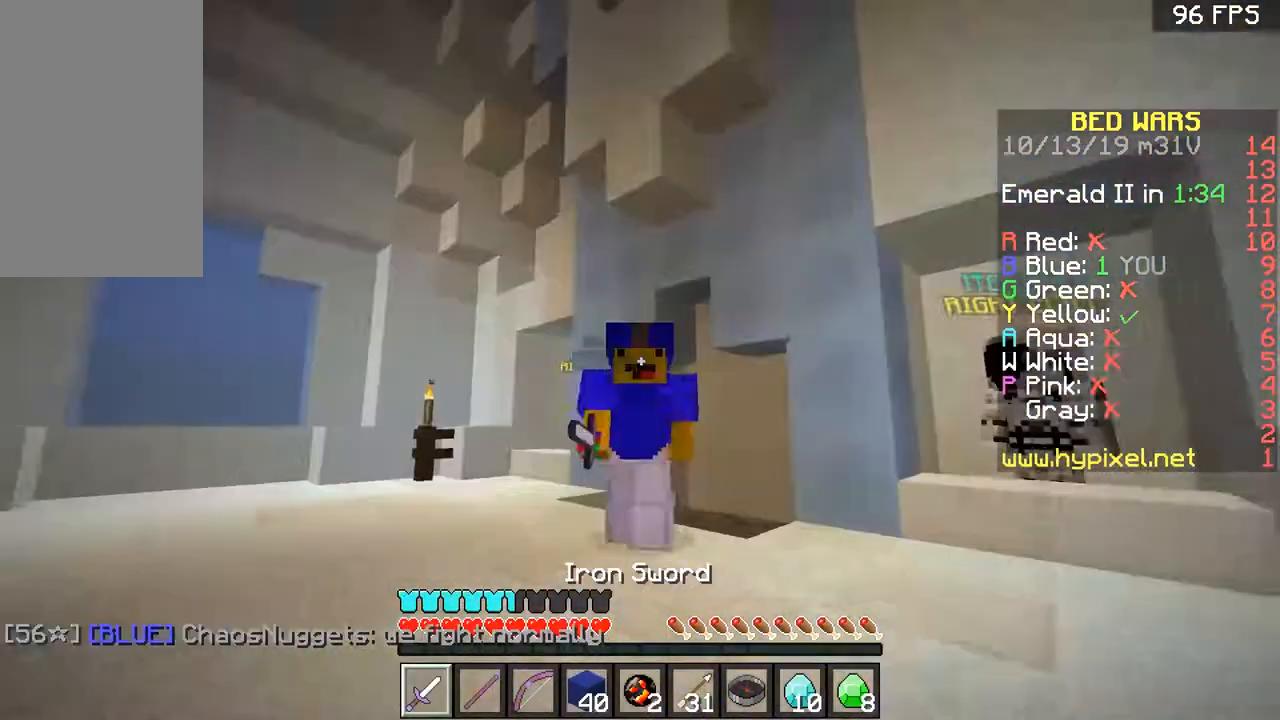
{"keys": ["w"], "mouse": [], "events": [[301, "d", "down"], [401, "d", "up"]]}